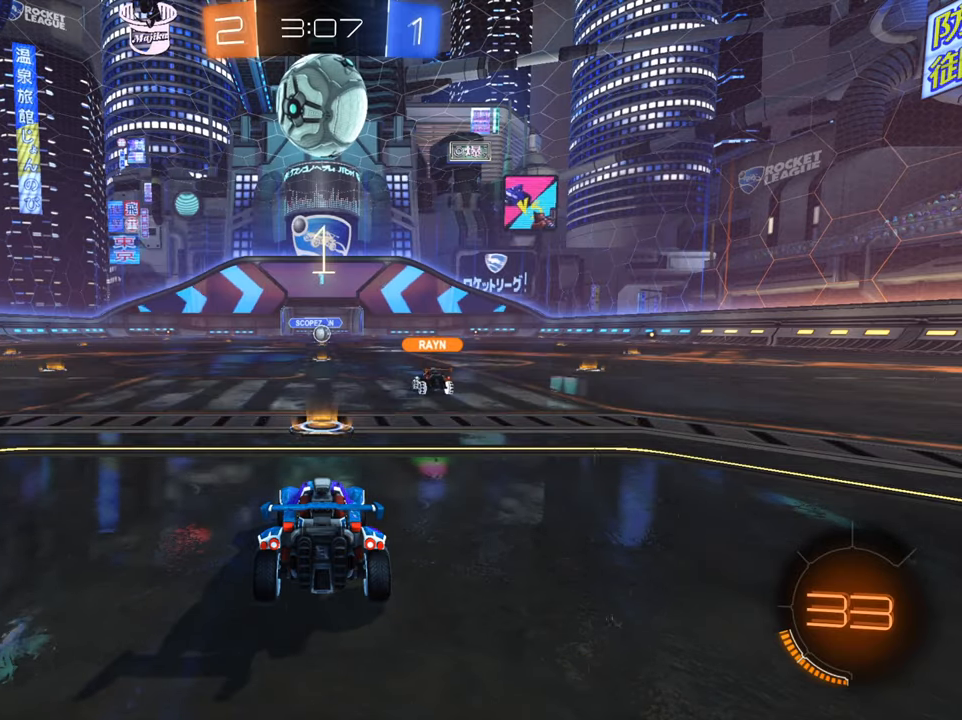
Gameplay with a controller (Xbox layout); each line is a JSON object with the inputs held at the frame after it. "events" lists button and stick changes between this image and that frame as [ms after this image, input, new state], when the widget could be followed in between.
{"buttons": ["B", "R2"], "left_stick": "center", "right_stick": "center", "events": []}
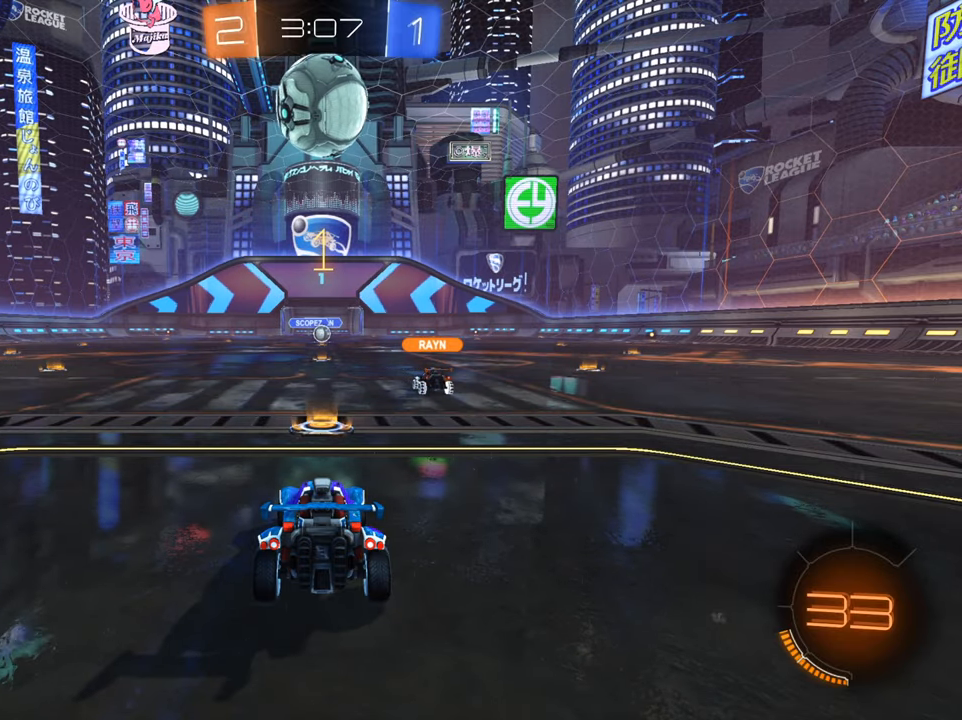
{"buttons": ["B", "R2"], "left_stick": "center", "right_stick": "center", "events": []}
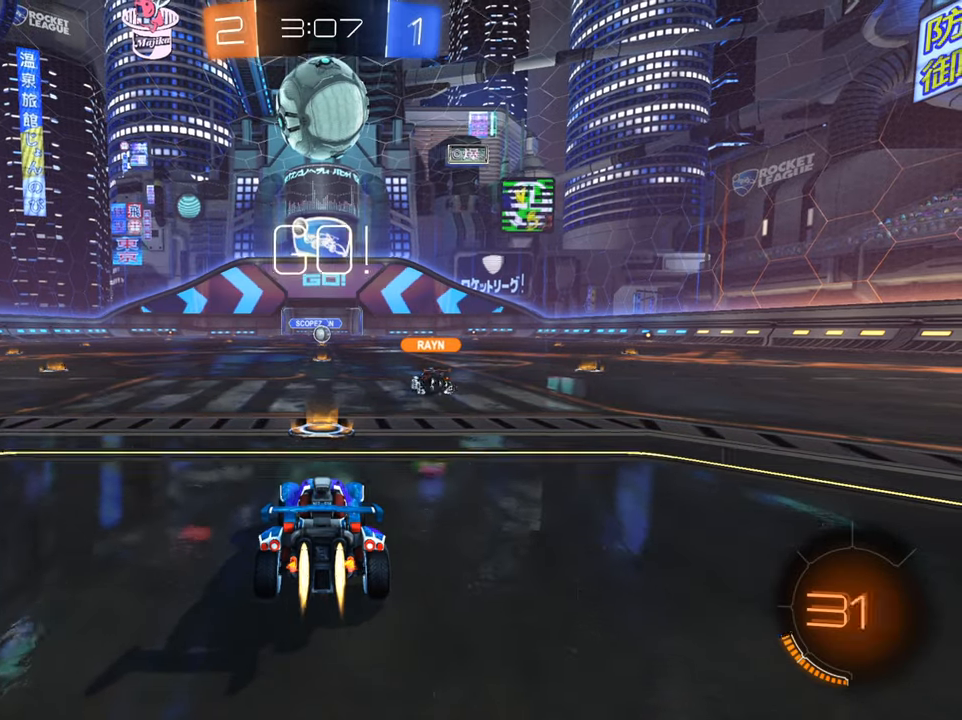
{"buttons": ["B", "R2"], "left_stick": "left", "right_stick": "center", "events": [[117, "left_stick", "left"]]}
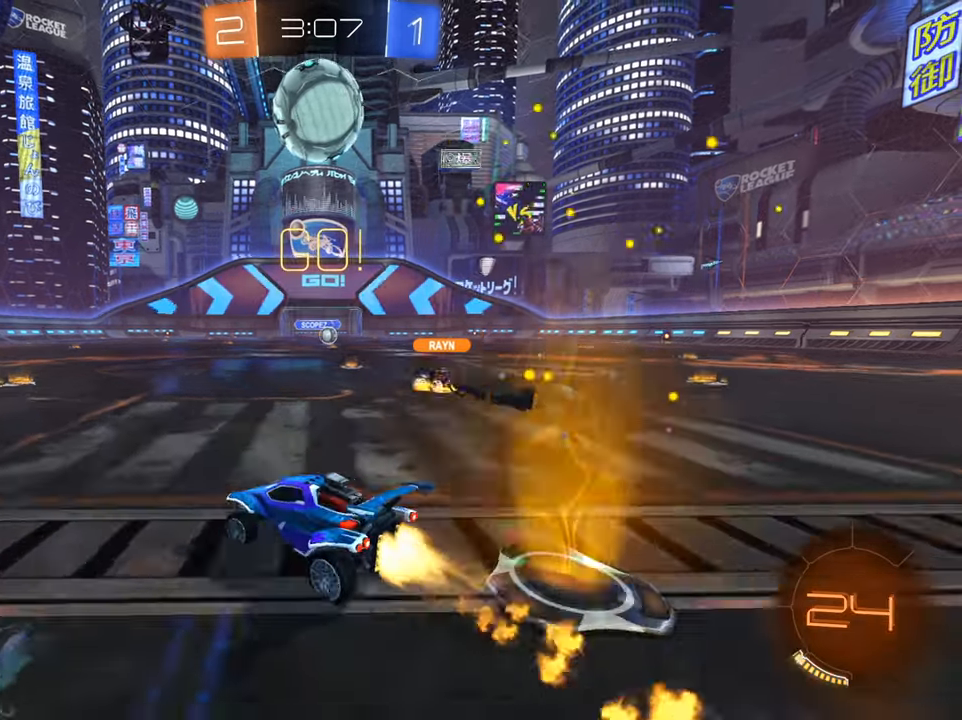
{"buttons": ["B", "R2"], "left_stick": "center", "right_stick": "center", "events": [[217, "Y", "down"], [300, "left_stick", "center"], [400, "Y", "up"]]}
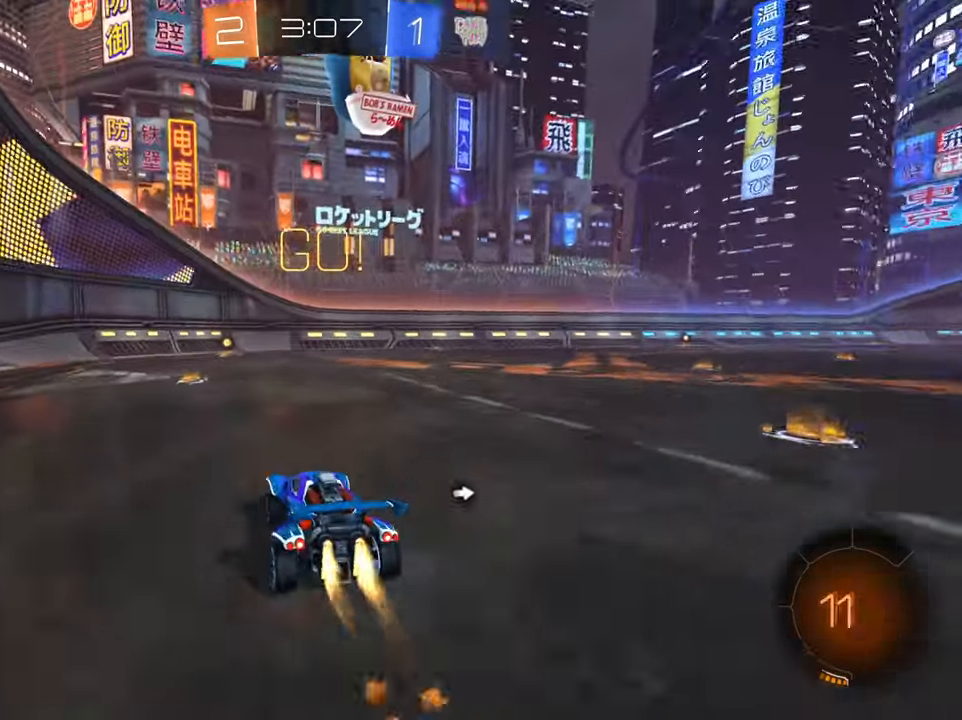
{"buttons": ["B", "Y", "R2"], "left_stick": "center", "right_stick": "center", "events": [[167, "left_stick", "left"], [284, "left_stick", "center"], [484, "Y", "down"]]}
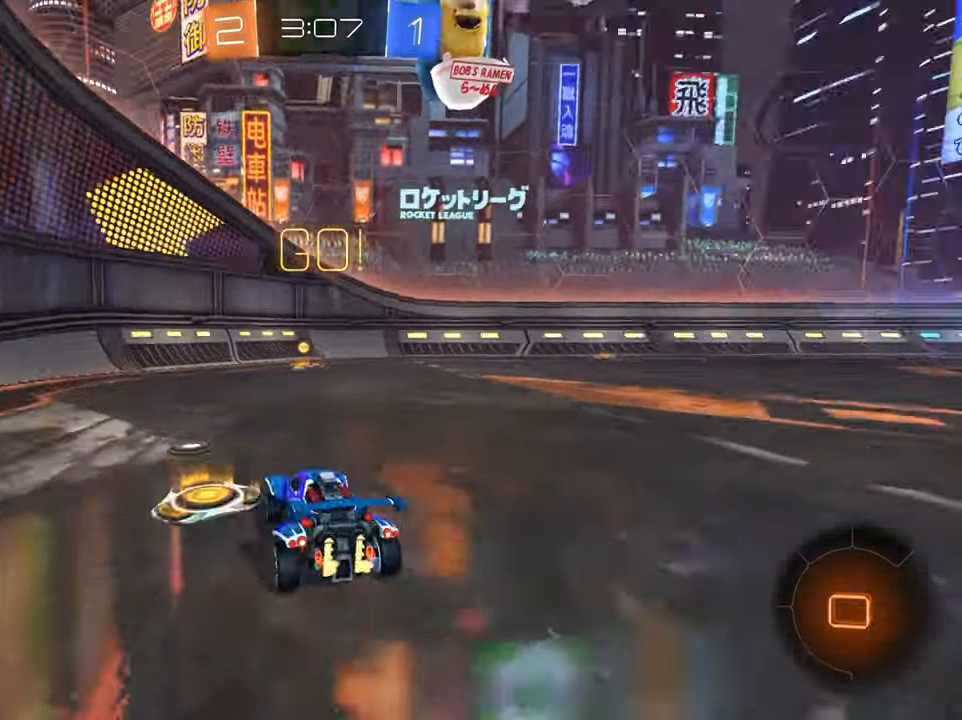
{"buttons": ["X", "R2"], "left_stick": "right", "right_stick": "center", "events": [[67, "left_stick", "up-right"], [150, "Y", "up"], [167, "left_stick", "center"], [283, "B", "up"], [467, "left_stick", "right"], [484, "X", "down"]]}
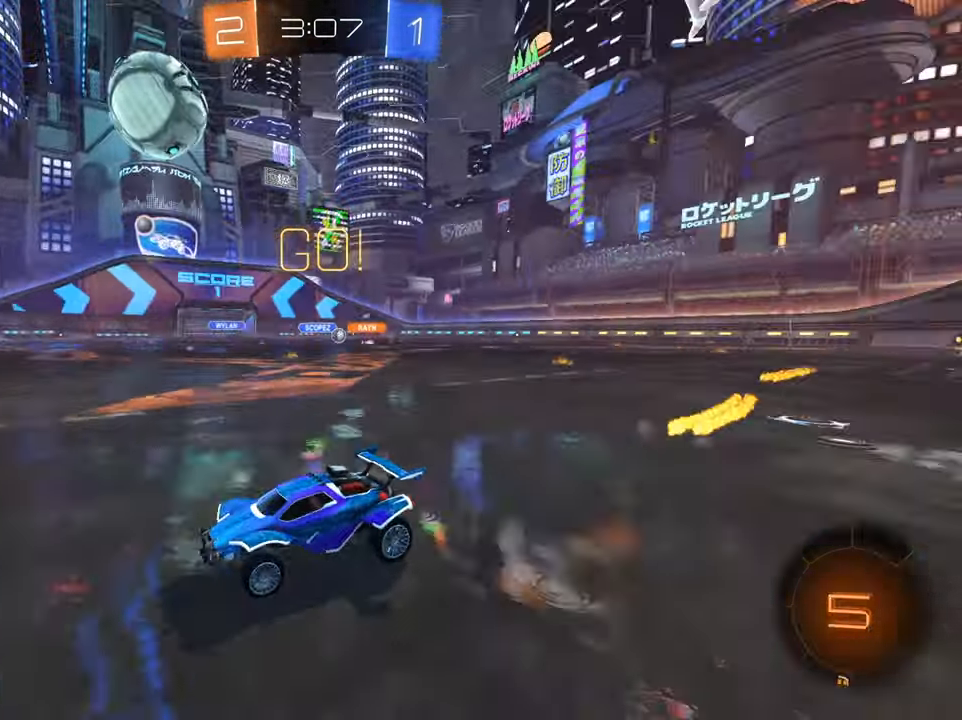
{"buttons": ["B", "R2"], "left_stick": "right", "right_stick": "center", "events": [[50, "X", "up"], [151, "X", "down"], [234, "X", "up"], [484, "B", "down"]]}
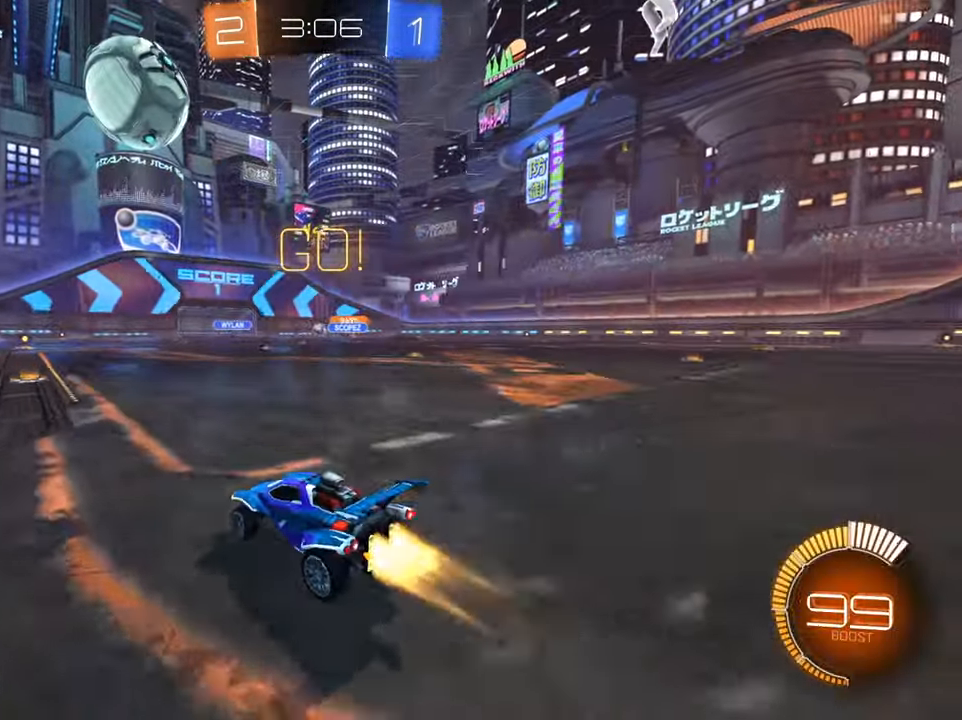
{"buttons": ["B", "R2"], "left_stick": "right", "right_stick": "center", "events": [[100, "left_stick", "center"], [217, "left_stick", "right"]]}